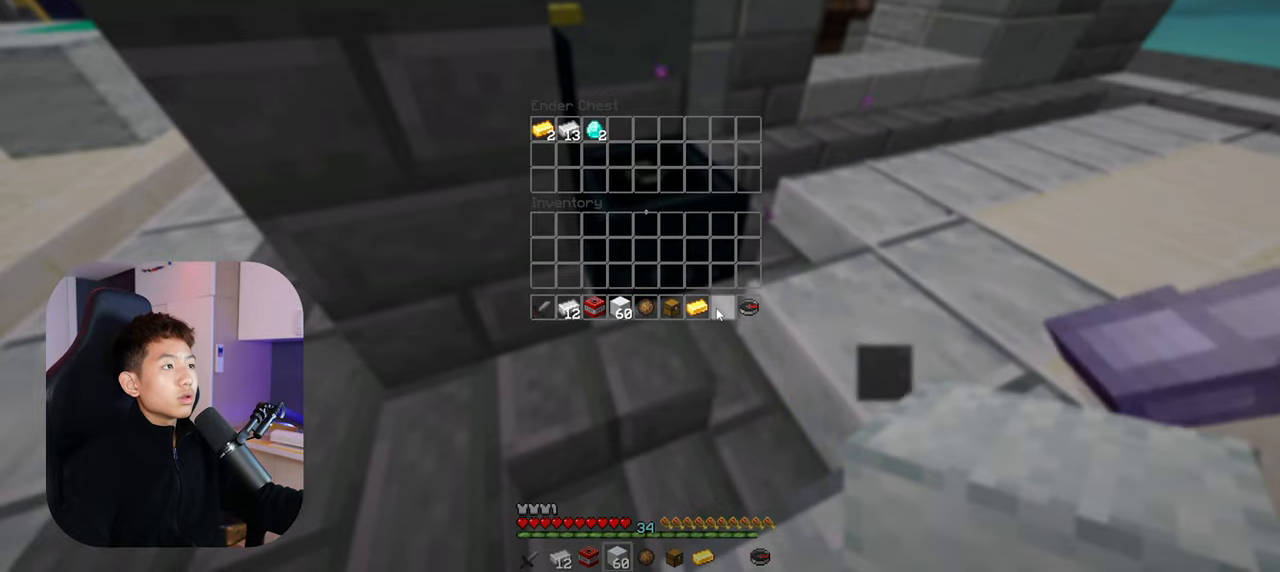
Gameplay with keyboard and mouse; each line is a JSON object with the keys and mouse buttons held at the frame after it. "events" lists presses ("down") and releases ("up") of "a", "d", "s", "space", "w", "mouse_left" and "mouse_right" between this image and that frame as [ms after this image, input, new state], when the widget could be followed in between. "mouse_left", "mouse_right" = the "left", "right" buttons of the "mouse" list. No other keys are recorded. Fast repeated clicks can show as one long hold. Mouse movement is not recorded.
{"keys": [], "mouse": [], "events": []}
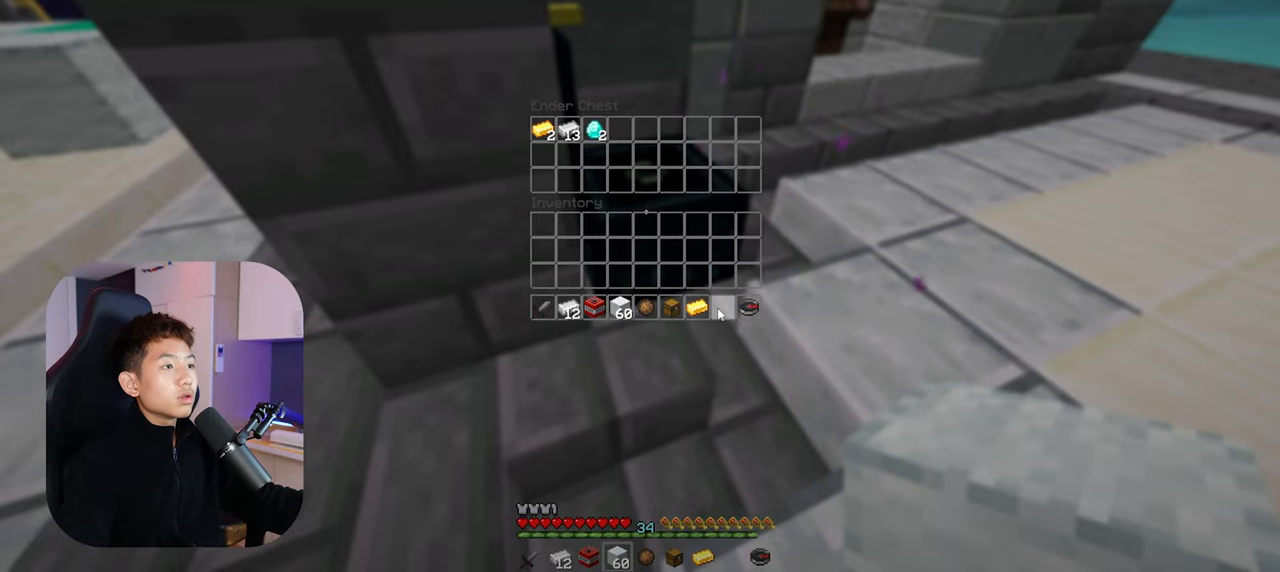
{"keys": [], "mouse": [], "events": []}
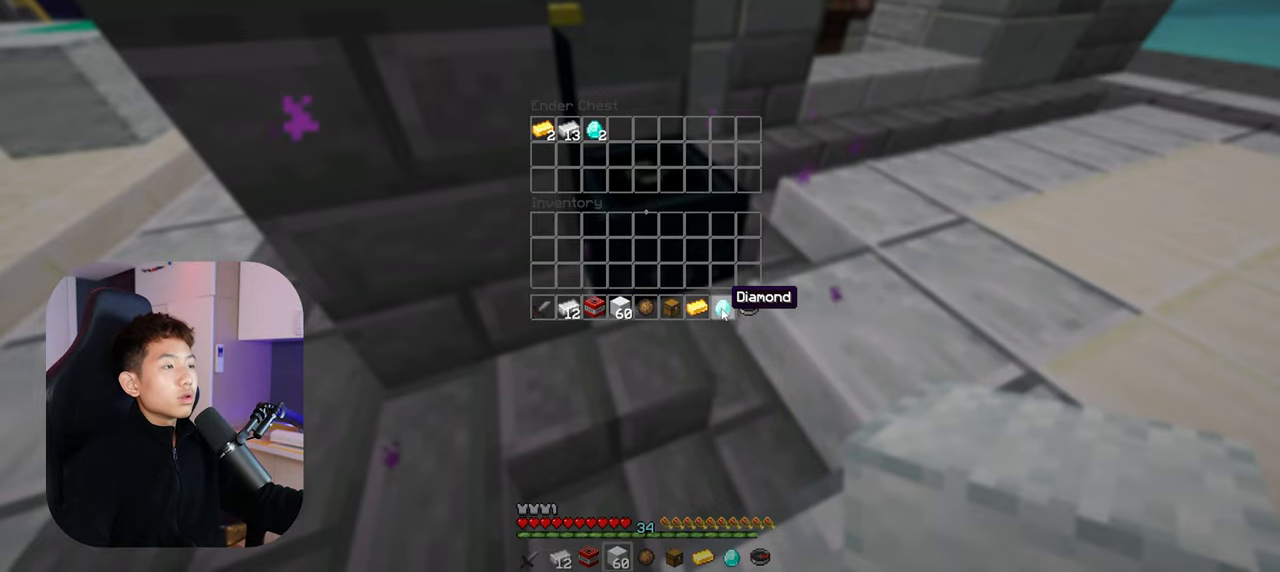
{"keys": [], "mouse": [], "events": []}
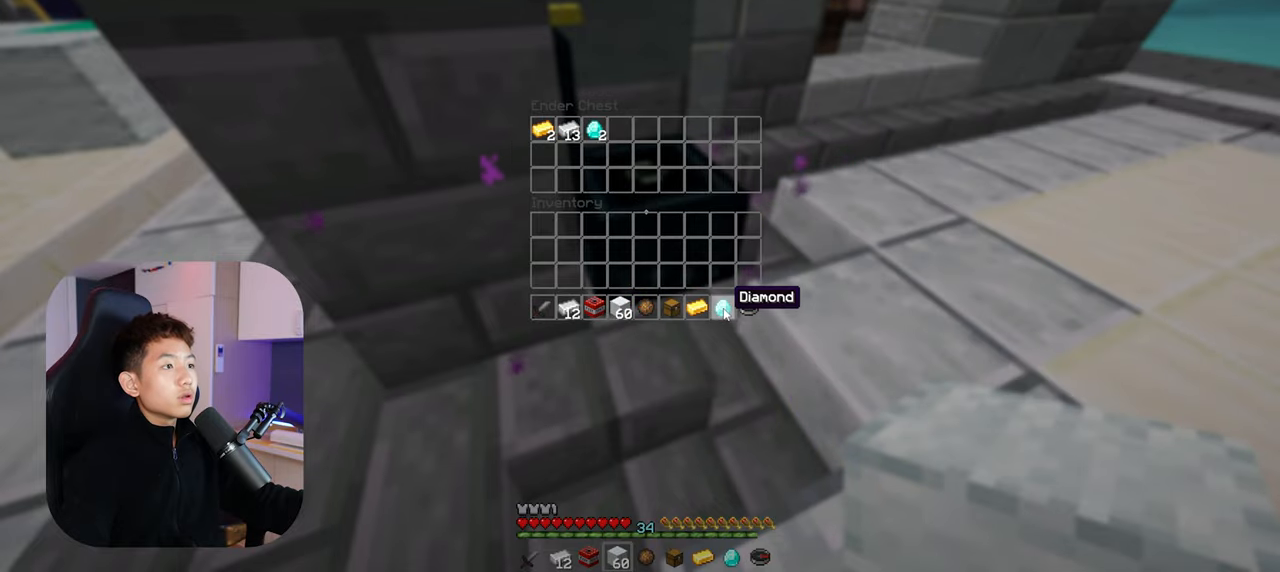
{"keys": [], "mouse": [], "events": []}
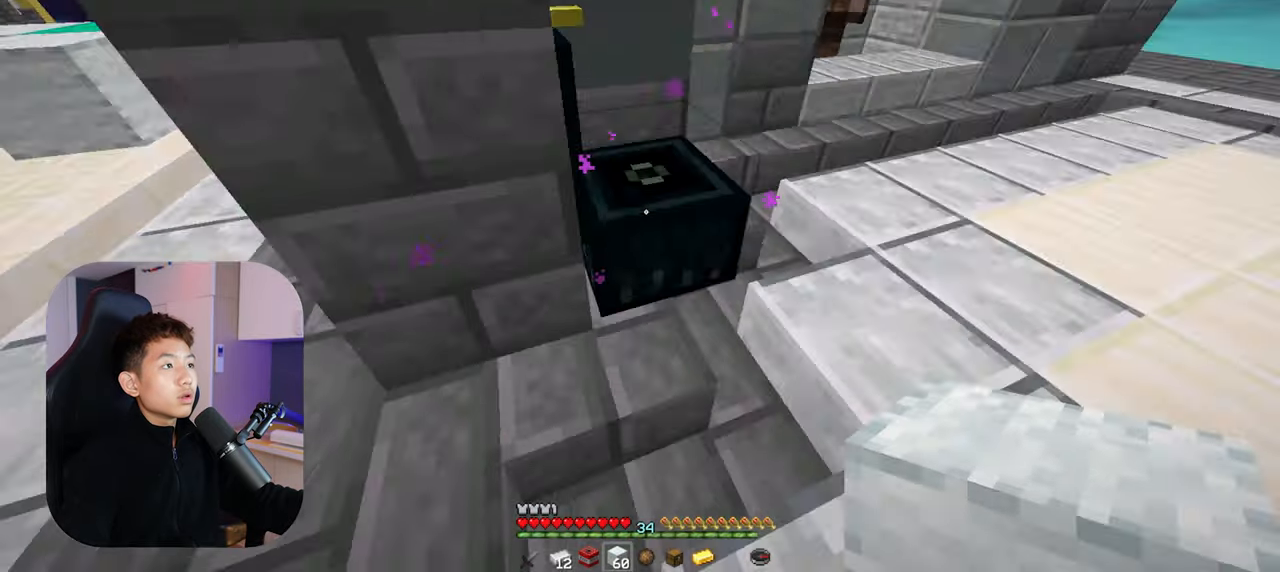
{"keys": ["a", "w"], "mouse": [], "events": [[284, "w", "down"], [500, "a", "down"]]}
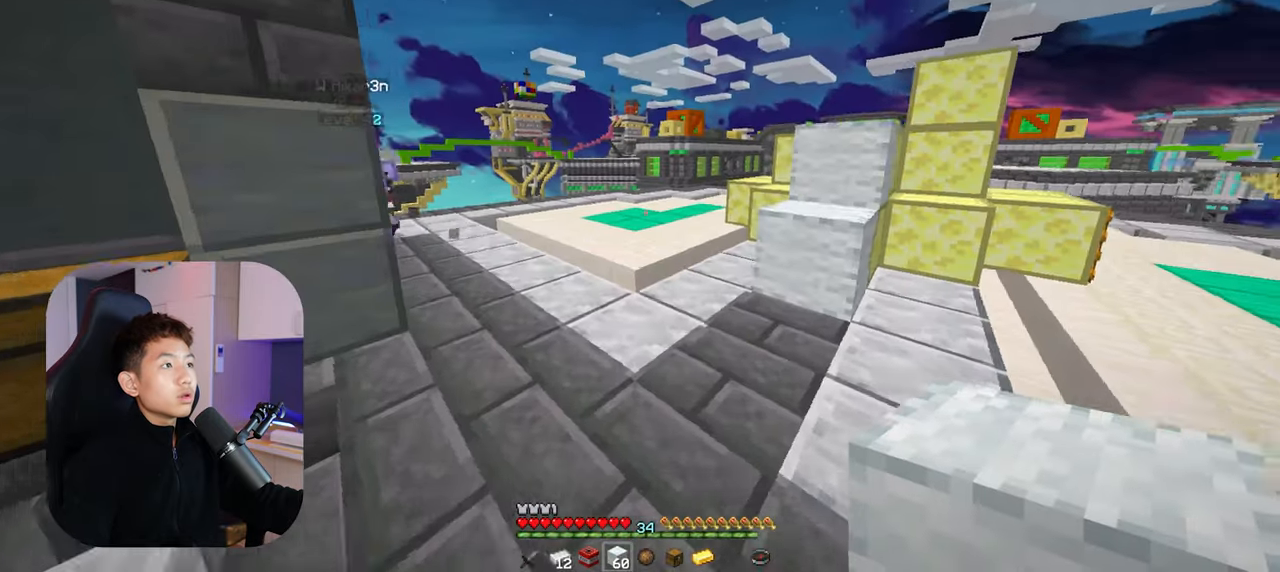
{"keys": ["w"], "mouse": [], "events": [[134, "a", "up"]]}
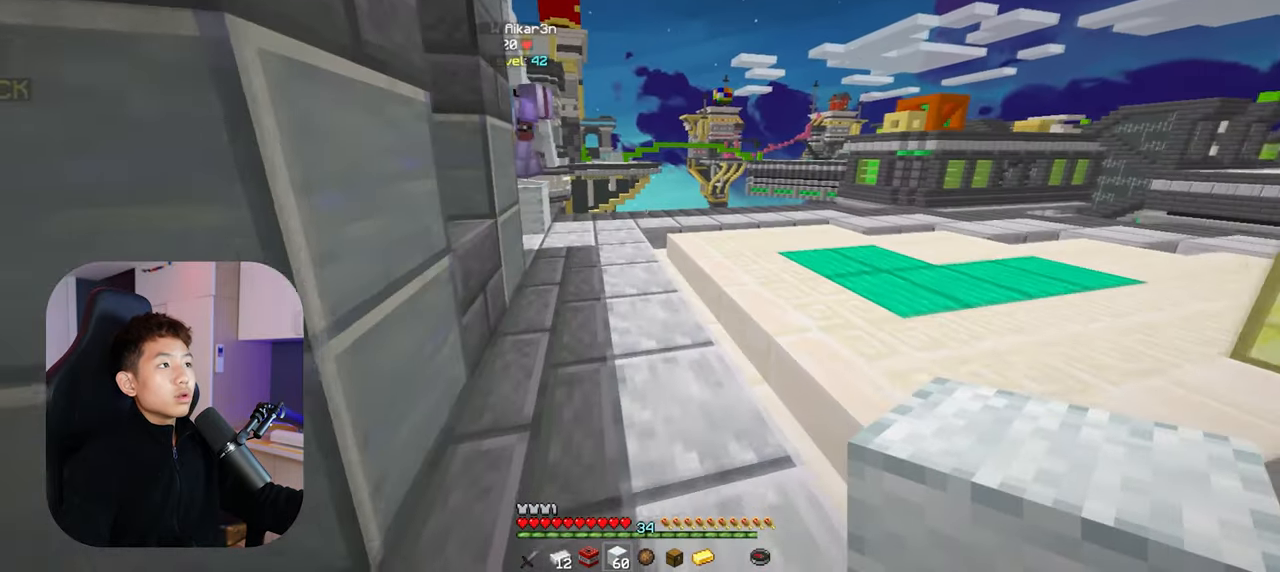
{"keys": ["d", "space", "w"], "mouse": [], "events": [[67, "space", "down"], [250, "d", "down"]]}
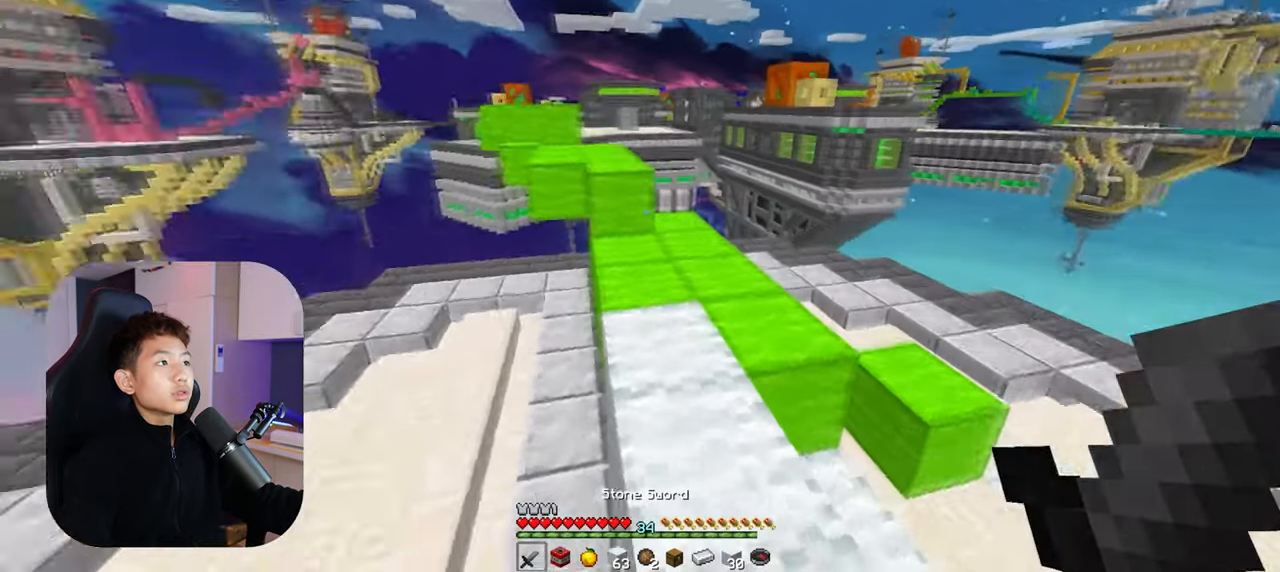
{"keys": ["w"], "mouse": [], "events": [[50, "space", "up"], [84, "w", "up"], [100, "d", "up"], [217, "w", "down"]]}
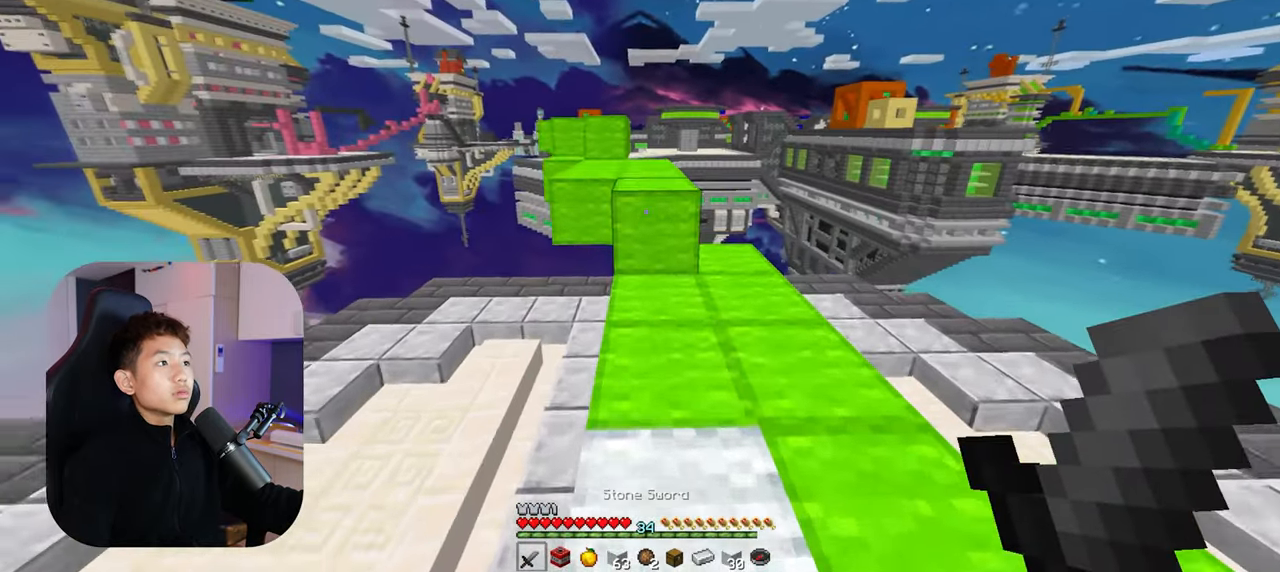
{"keys": ["w"], "mouse": [], "events": [[317, "space", "down"], [484, "space", "up"]]}
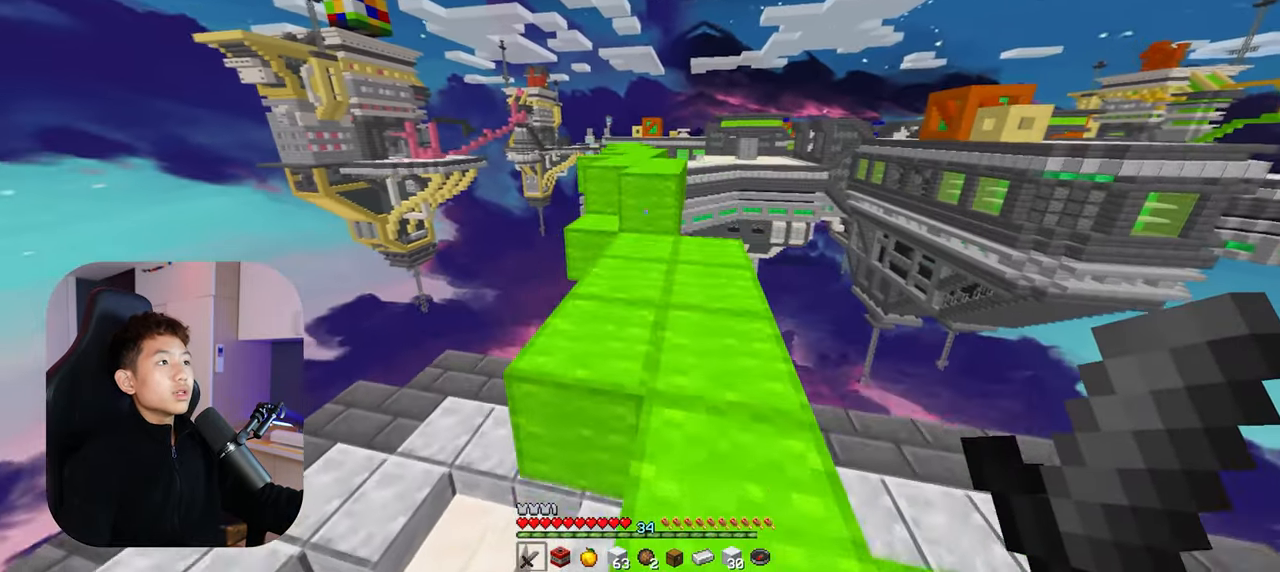
{"keys": ["w"], "mouse": [], "events": [[316, "space", "down"], [466, "space", "up"]]}
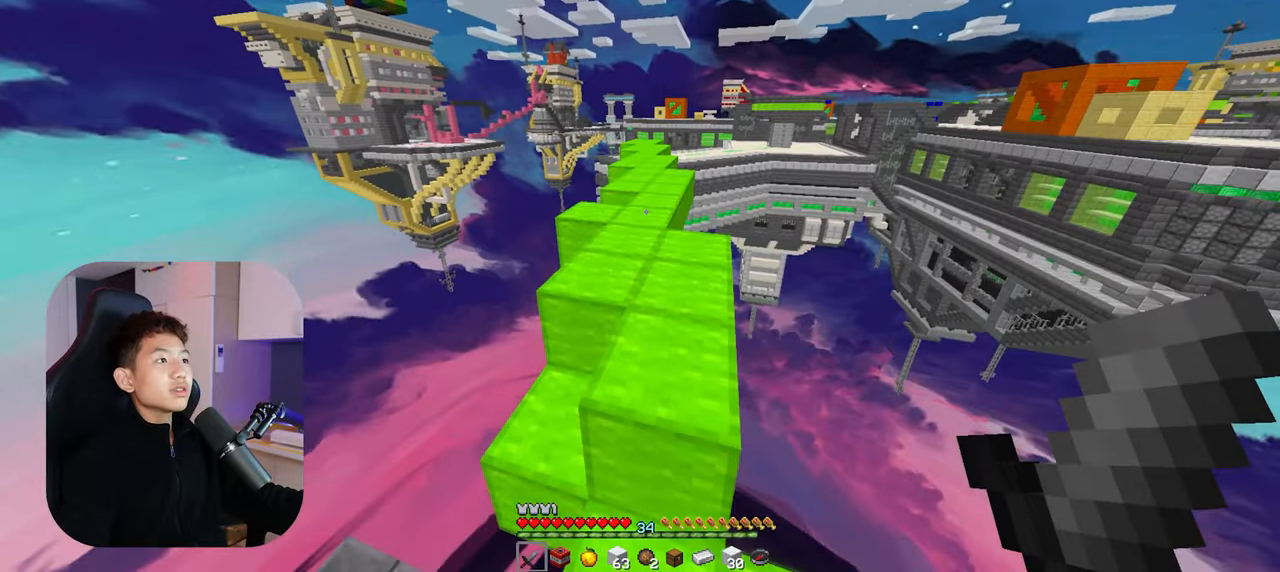
{"keys": ["w"], "mouse": [], "events": [[216, "space", "down"], [416, "space", "up"]]}
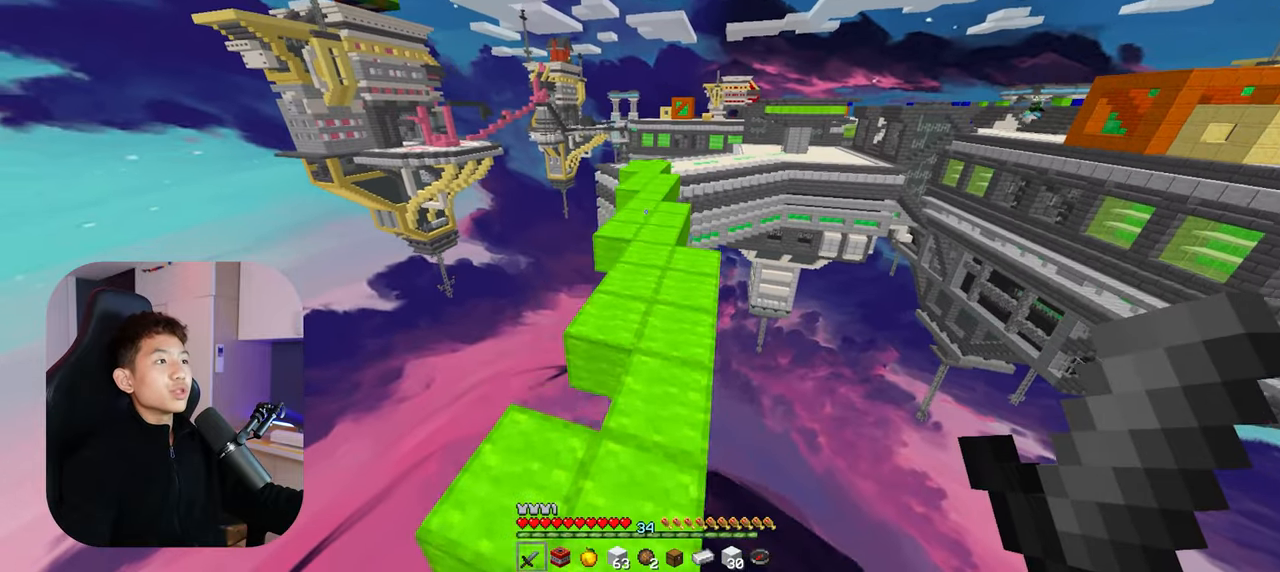
{"keys": ["space", "w"], "mouse": [], "events": [[200, "space", "down"]]}
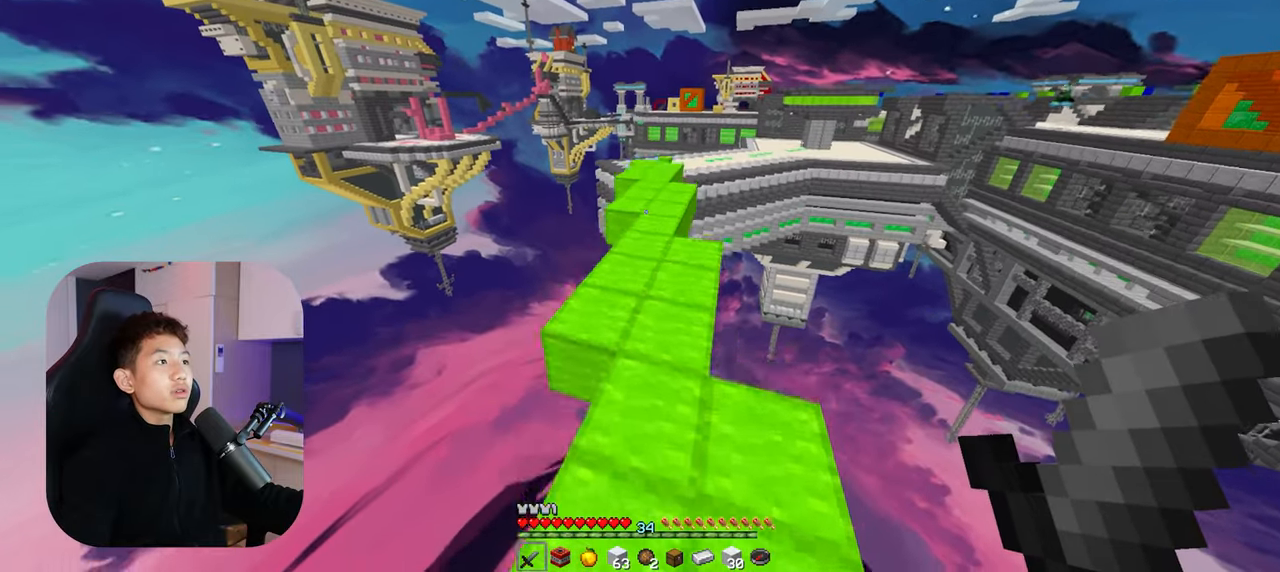
{"keys": ["space", "w"], "mouse": [], "events": []}
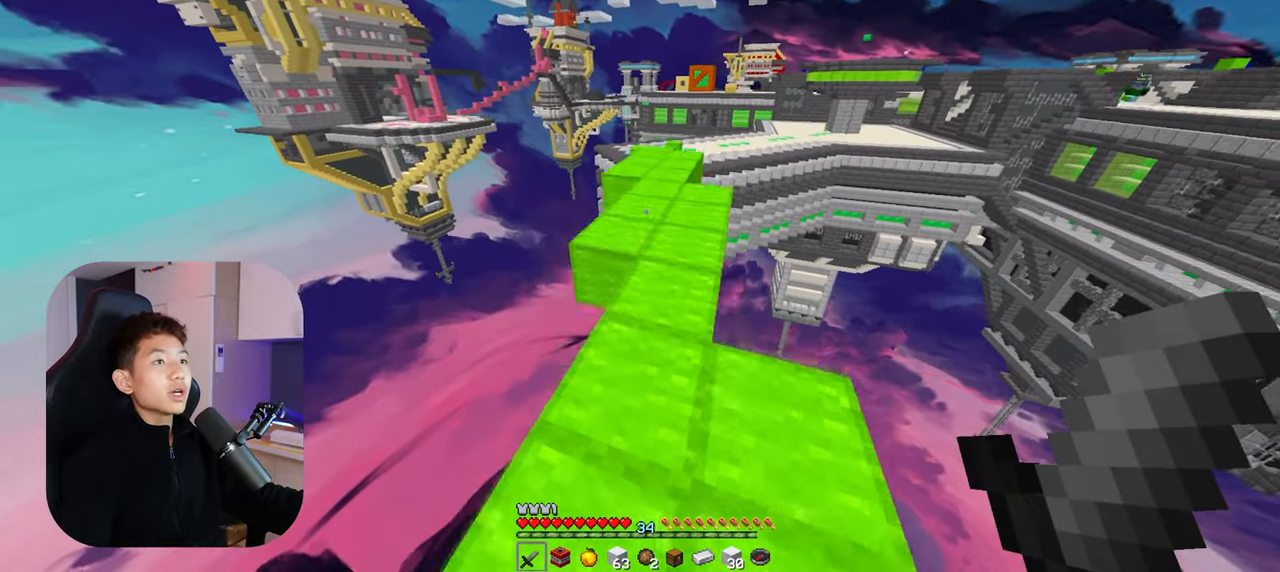
{"keys": ["w"], "mouse": [], "events": [[466, "space", "up"]]}
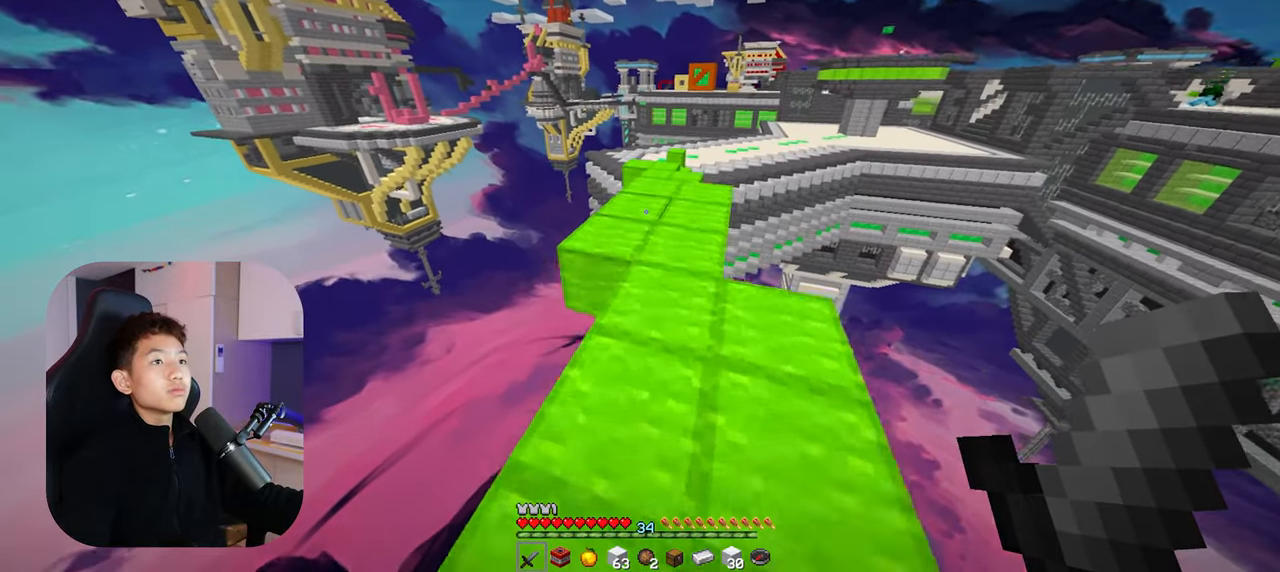
{"keys": [], "mouse": [], "events": [[100, "w", "up"]]}
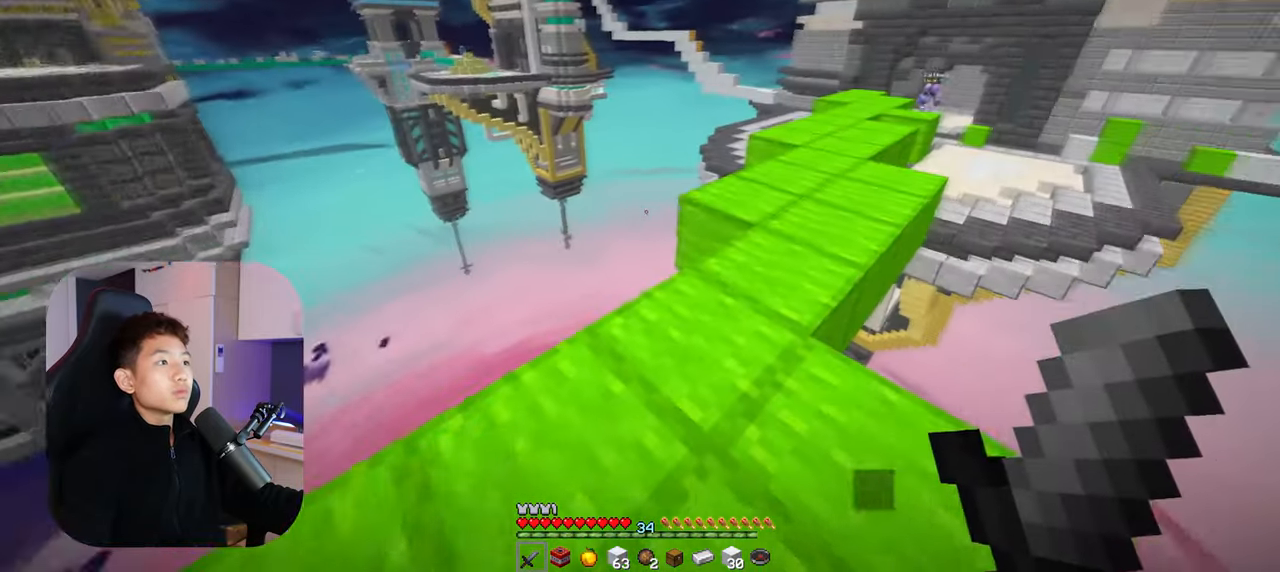
{"keys": ["space", "w"], "mouse": [], "events": [[166, "w", "down"], [366, "space", "down"]]}
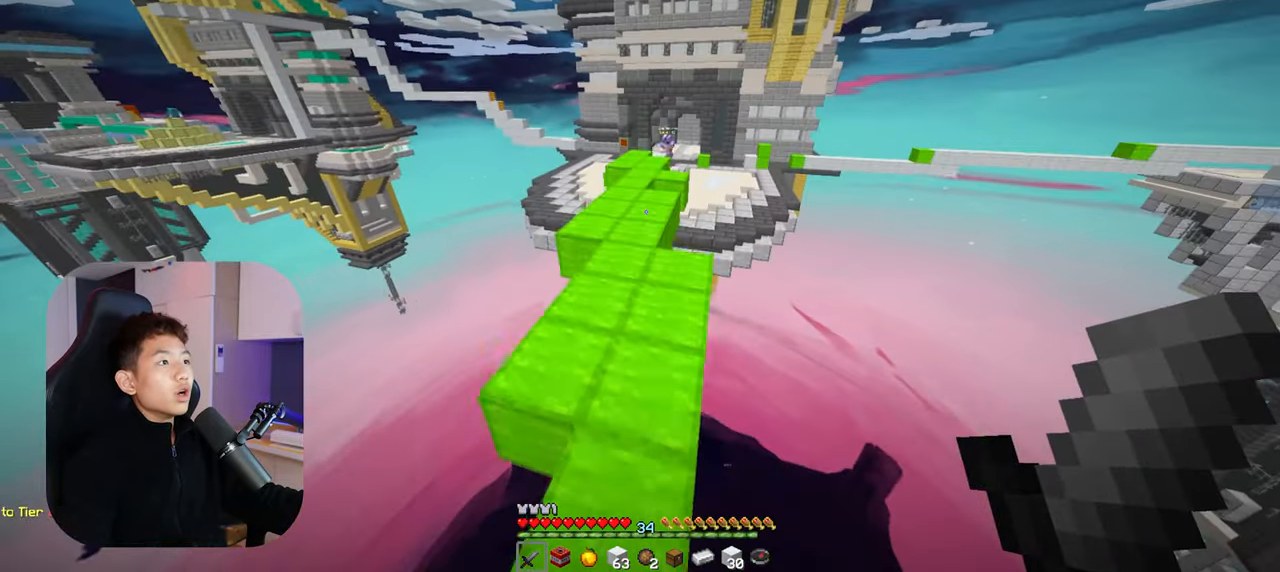
{"keys": ["space", "w"], "mouse": [], "events": []}
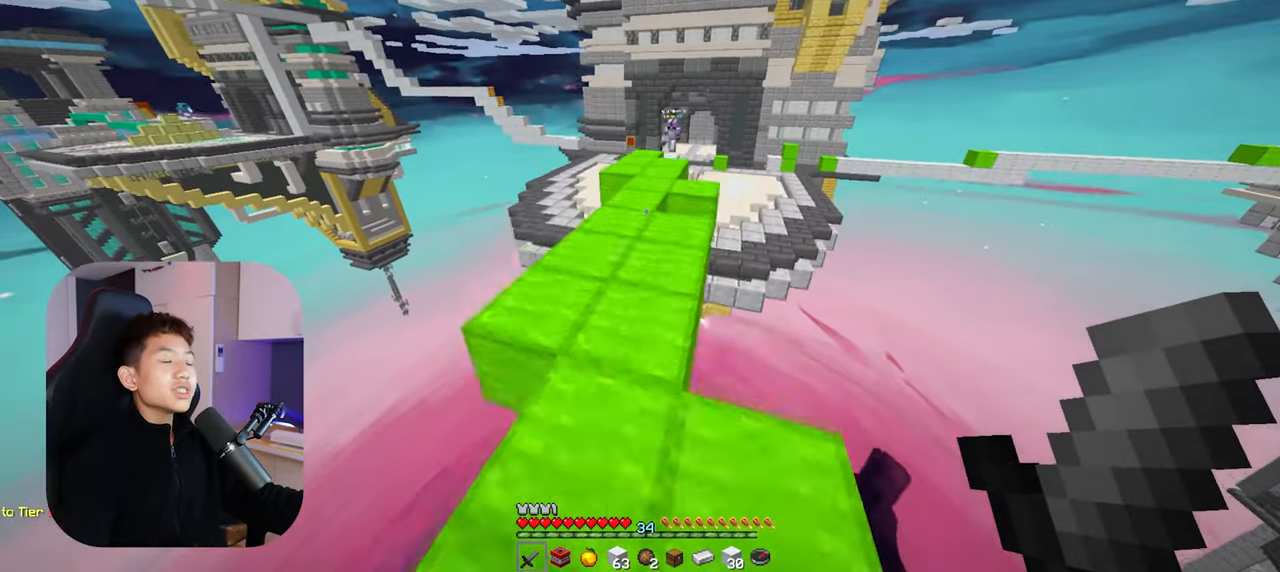
{"keys": ["space", "w"], "mouse": [], "events": []}
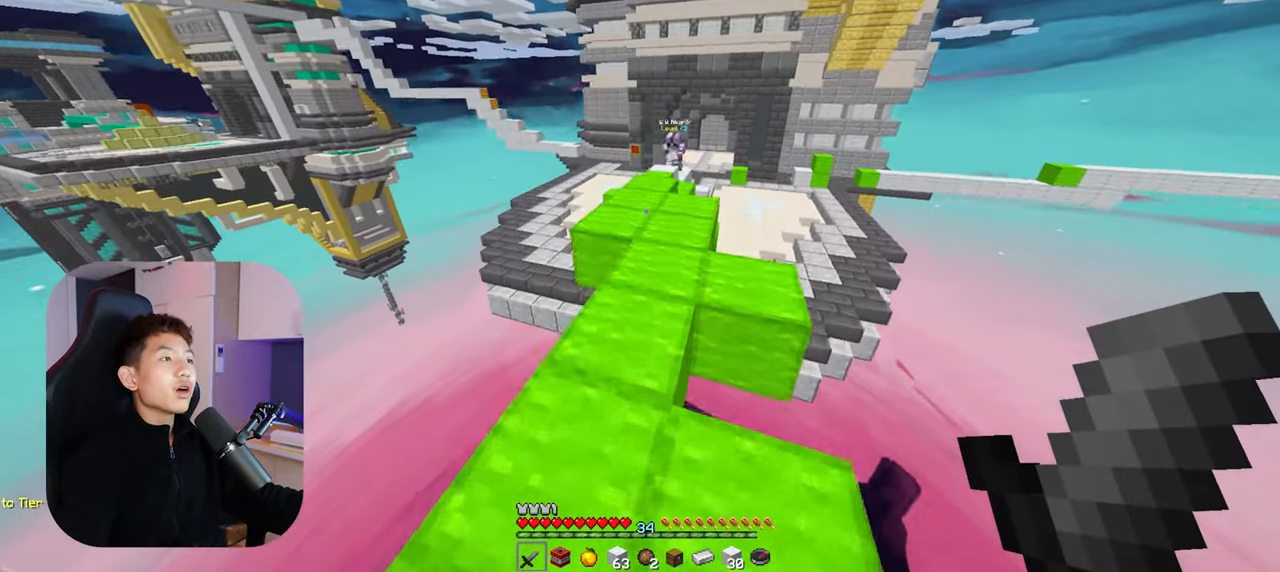
{"keys": ["w"], "mouse": [], "events": [[466, "space", "up"]]}
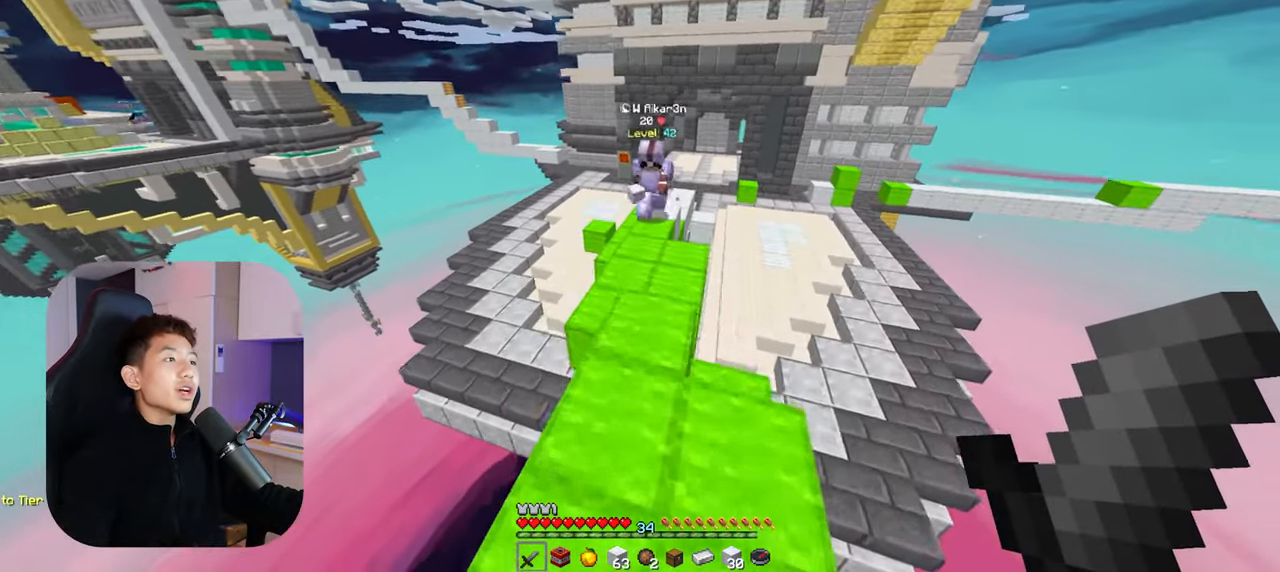
{"keys": ["w"], "mouse": [], "events": [[50, "space", "down"], [367, "space", "up"]]}
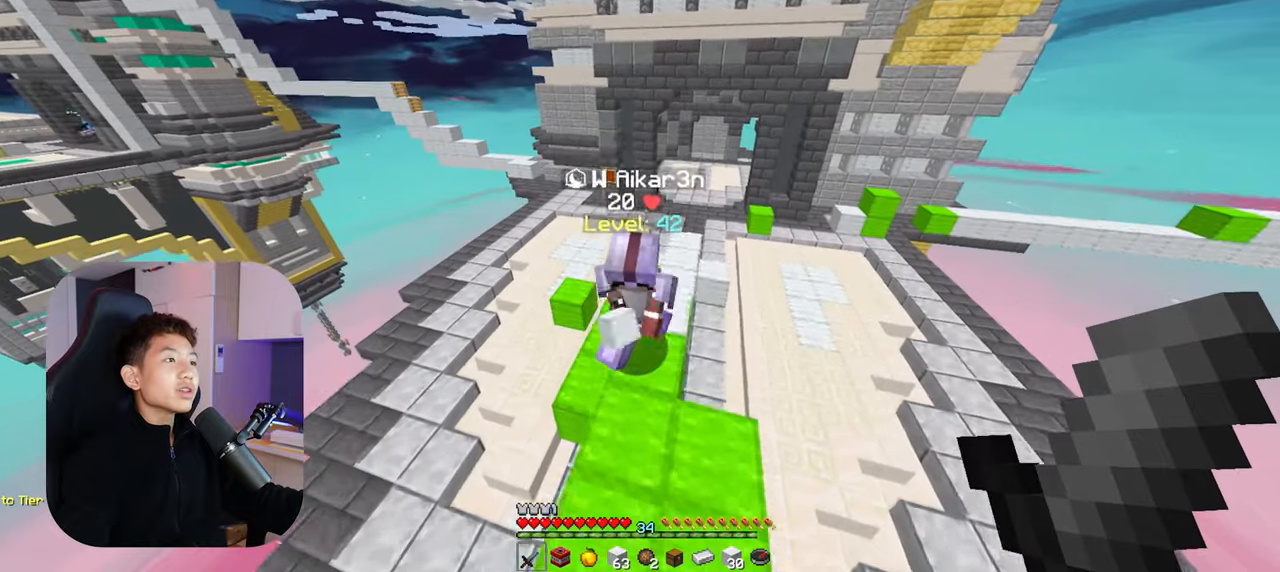
{"keys": [], "mouse": [], "events": [[283, "w", "up"]]}
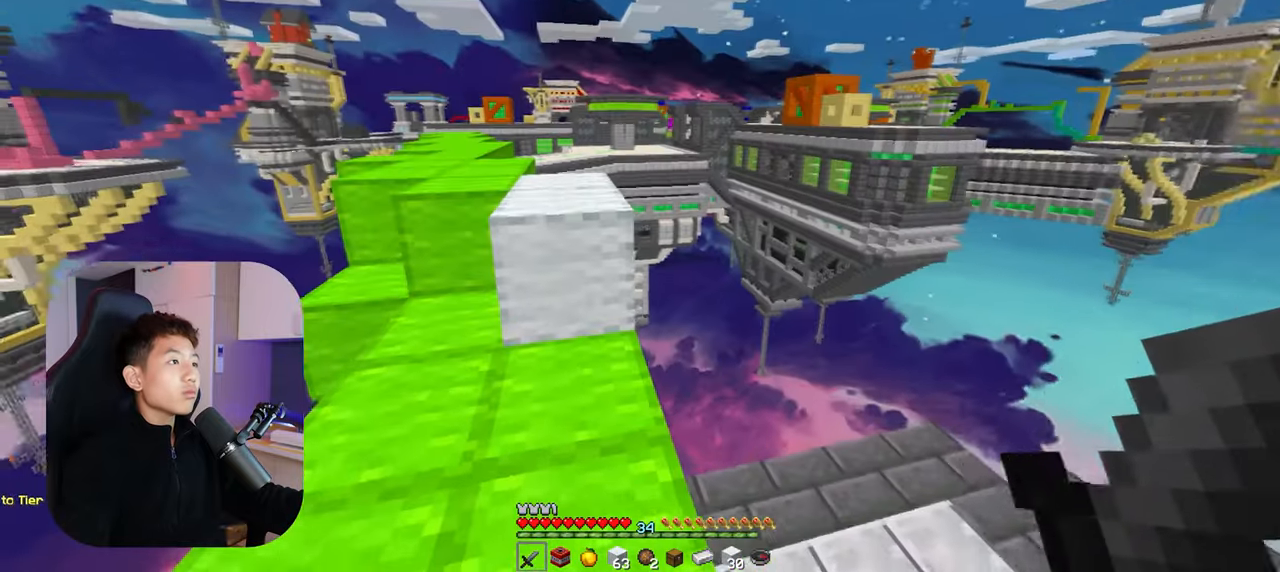
{"keys": [], "mouse": [], "events": []}
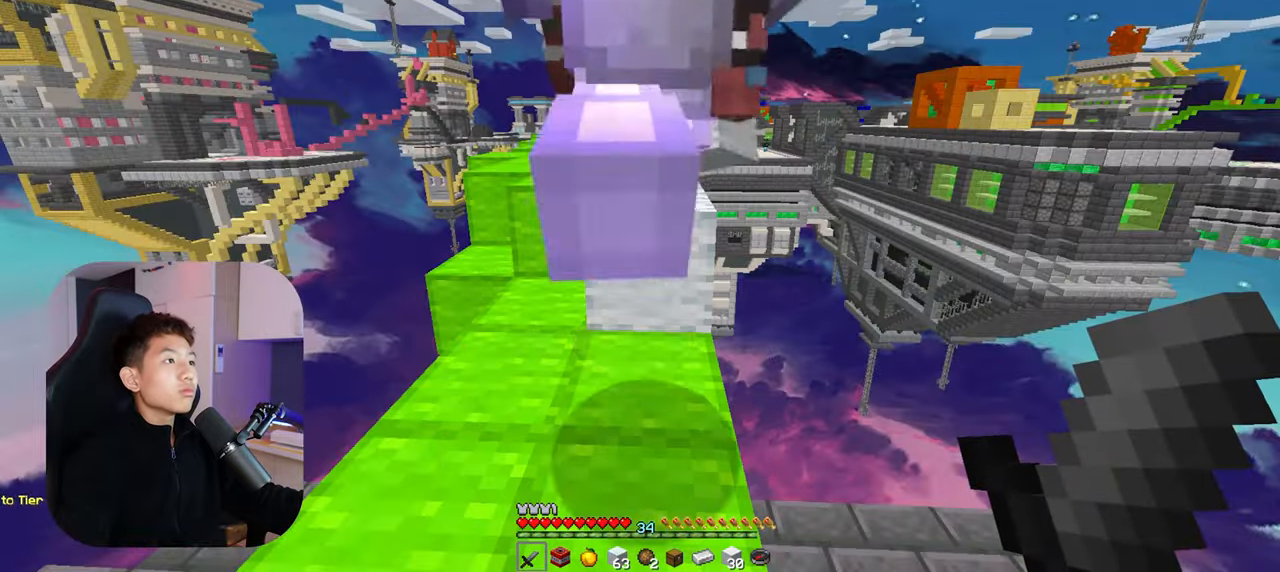
{"keys": [], "mouse": []}
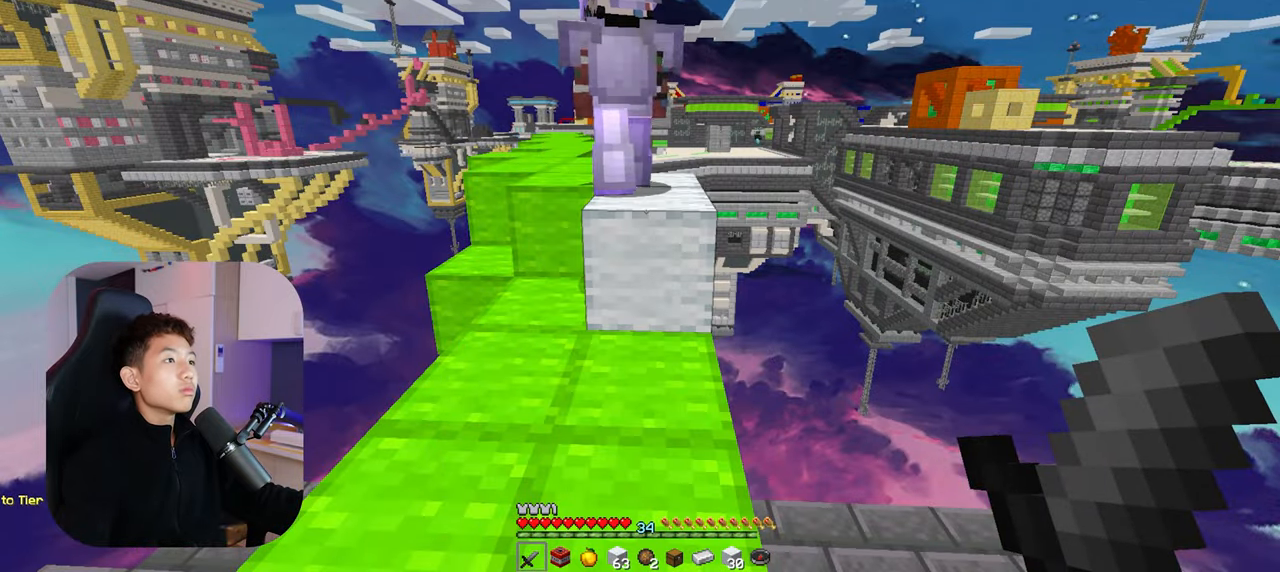
{"keys": [], "mouse": [], "events": []}